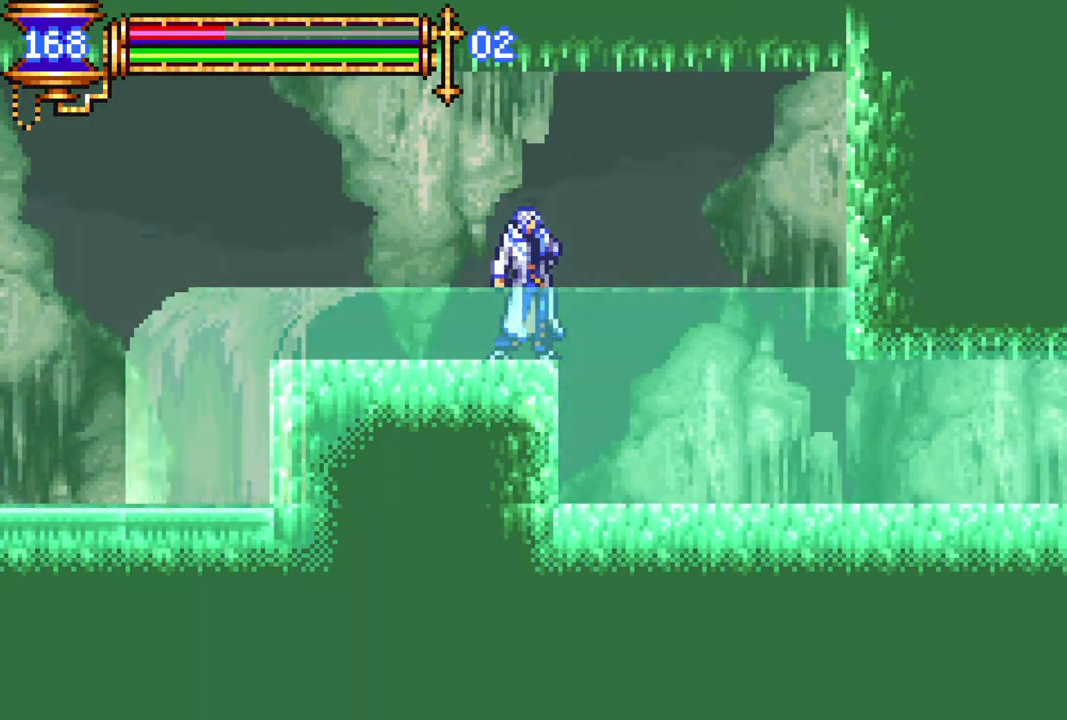
Gameplay with a controller (PlayStation layout); each line is a JSON object with the inputs held at the frame after it. "events" lists button and stick changes between this image and that frame as [ms after this image, input, new state], when the widget could be followed in between.
{"buttons": [], "left_stick": "center", "right_stick": "center", "events": []}
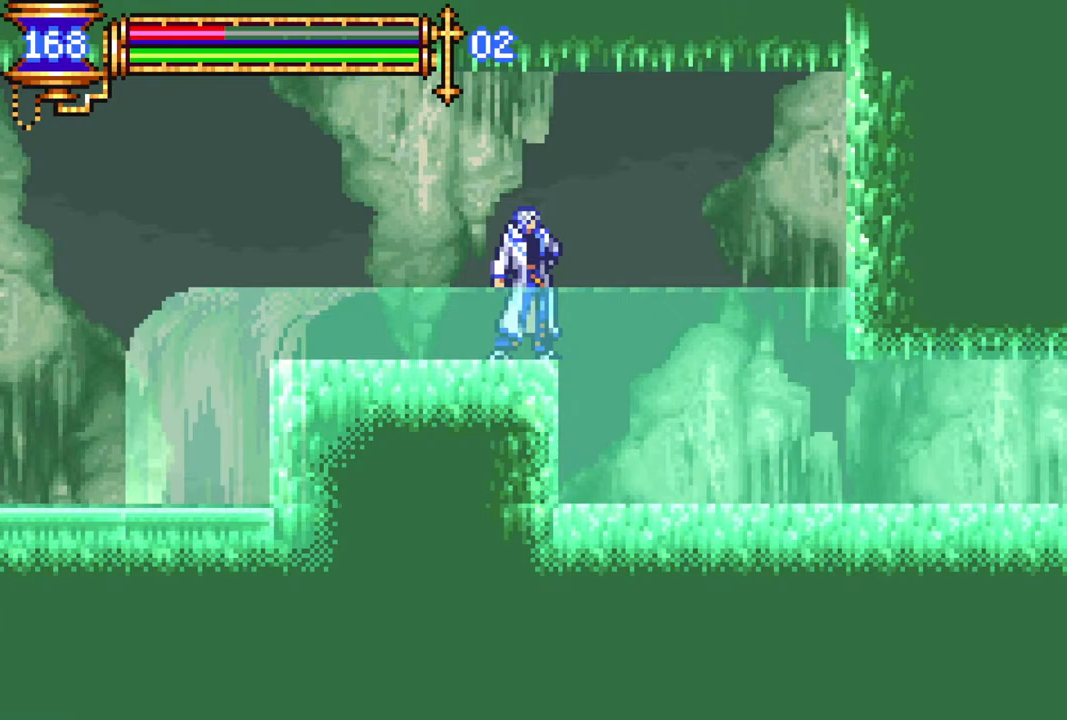
{"buttons": [], "left_stick": "center", "right_stick": "center", "events": []}
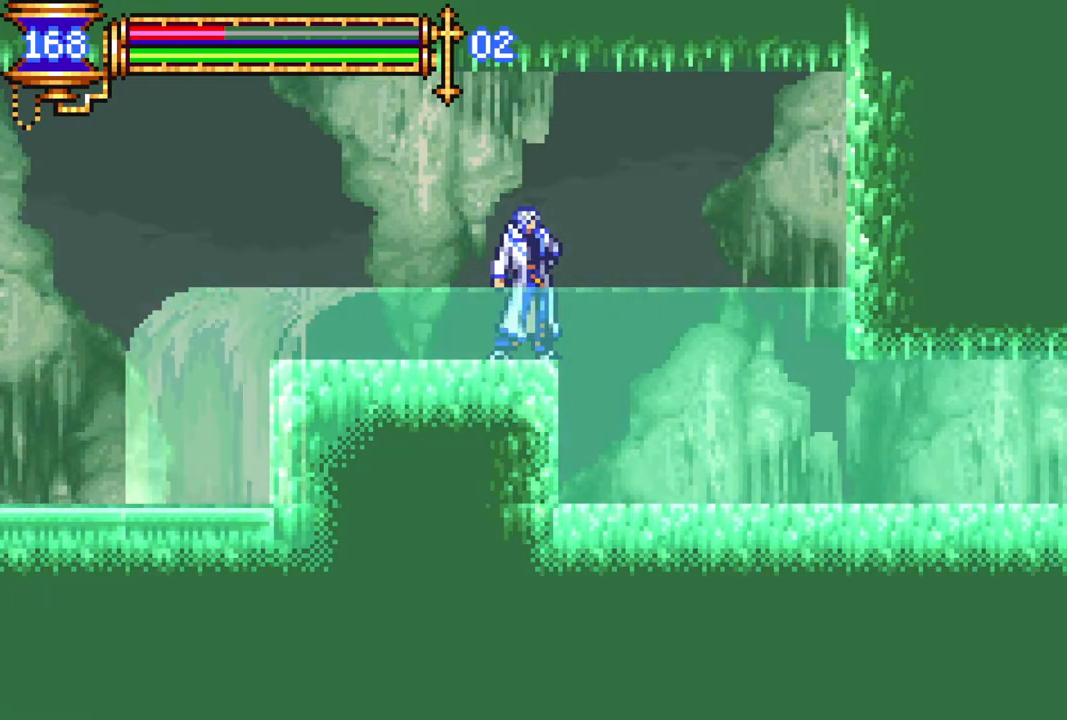
{"buttons": ["CROSS"], "left_stick": "center", "right_stick": "center", "events": [[100, "CROSS", "down"], [133, "CIRCLE", "down"], [300, "CIRCLE", "up"], [300, "CROSS", "up"], [400, "CROSS", "down"]]}
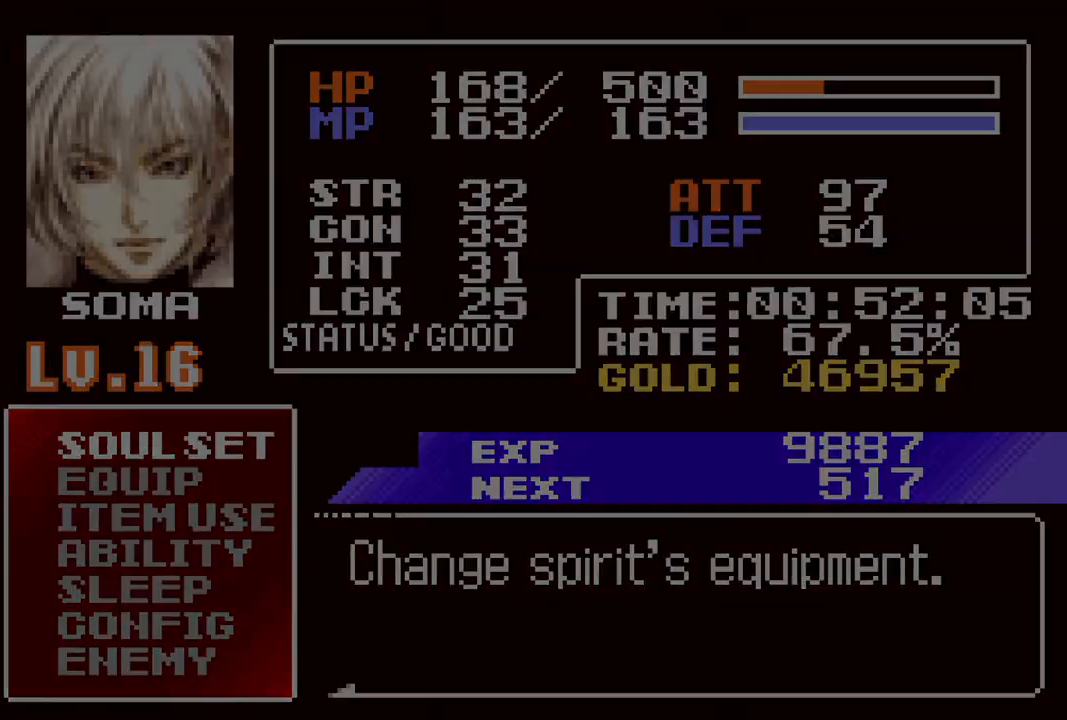
{"buttons": [], "left_stick": "center", "right_stick": "center", "events": [[33, "CROSS", "up"]]}
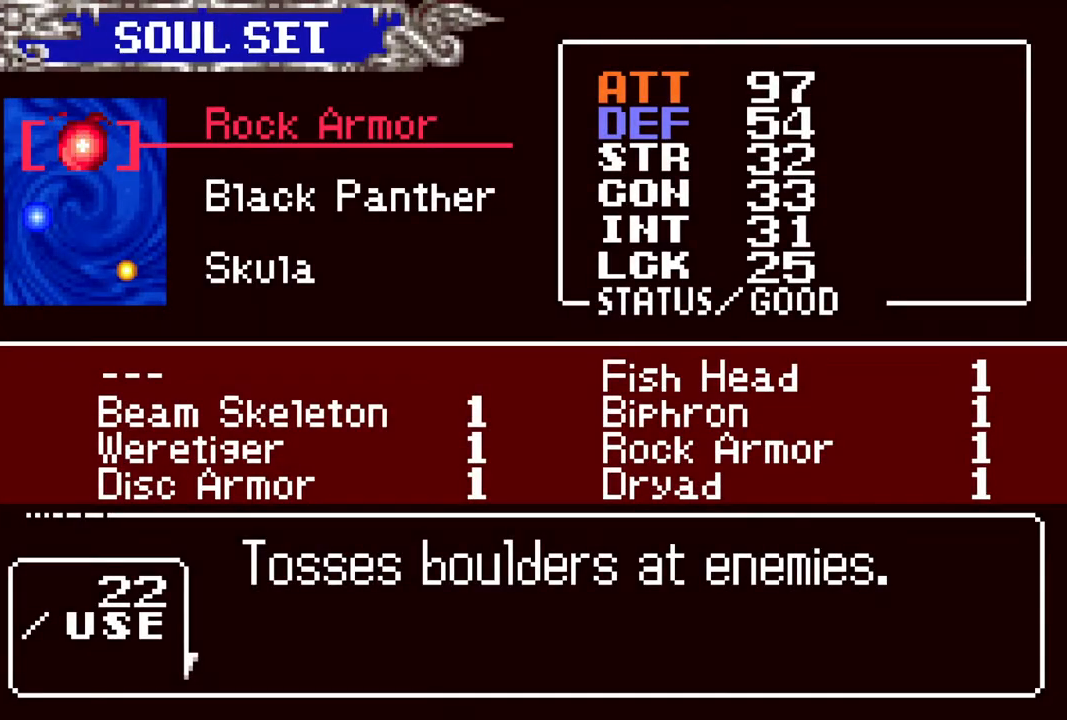
{"buttons": [], "left_stick": "center", "right_stick": "center", "events": [[167, "CIRCLE", "down"], [283, "CIRCLE", "up"]]}
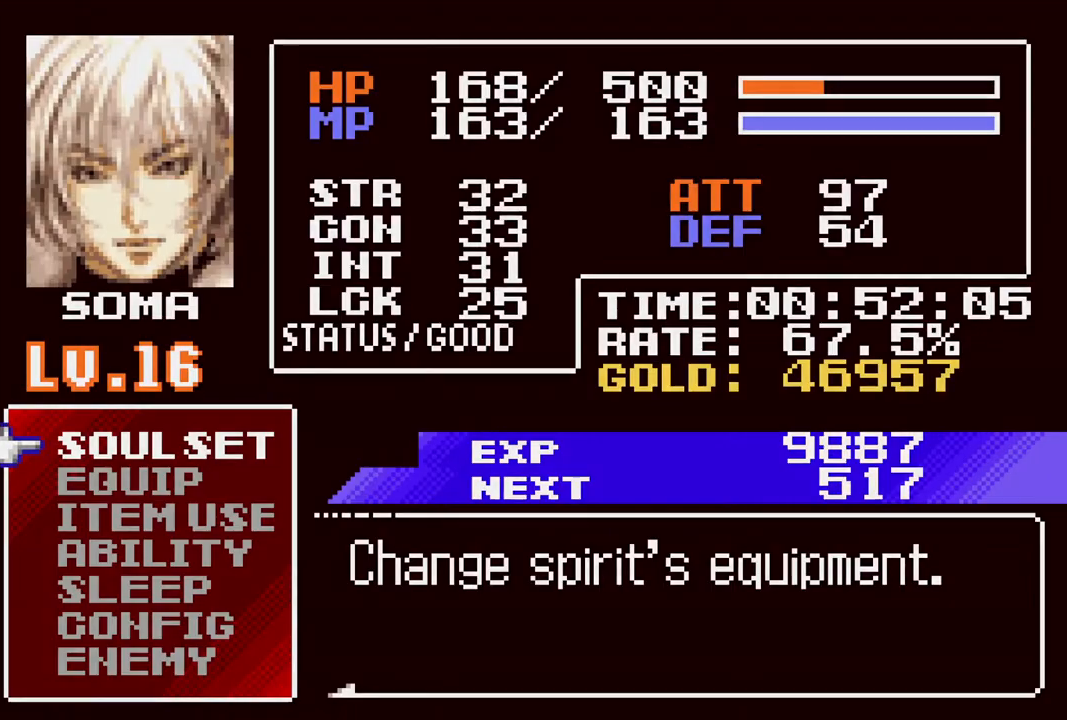
{"buttons": [], "left_stick": "center", "right_stick": "center", "events": [[100, "CIRCLE", "down"], [217, "CIRCLE", "up"]]}
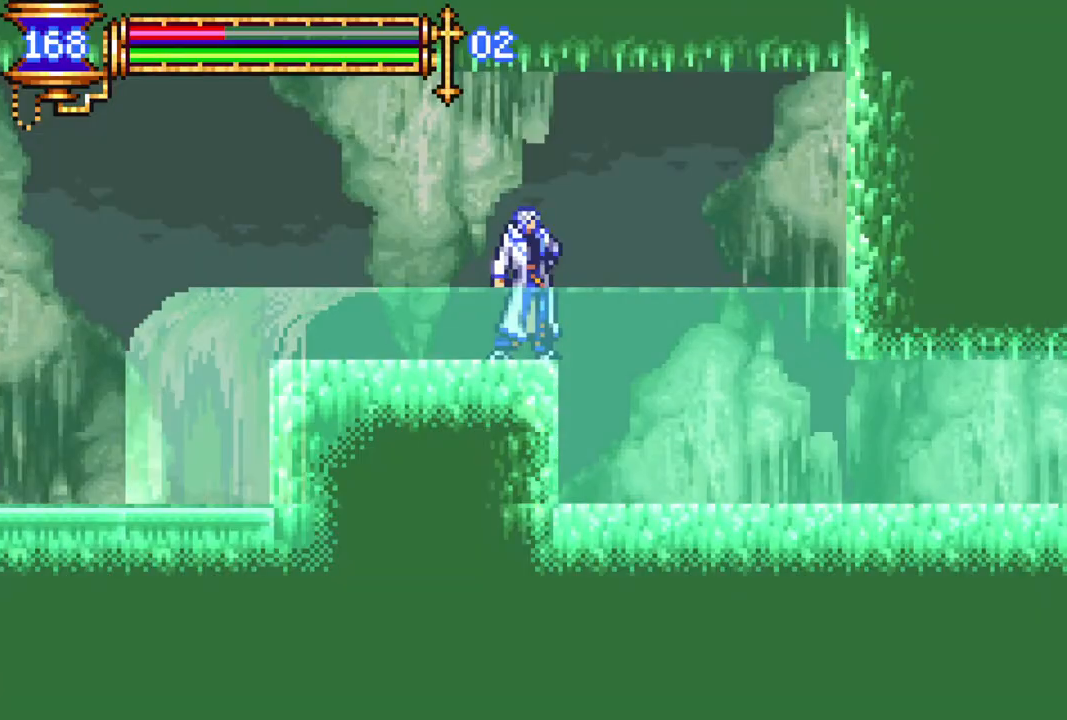
{"buttons": ["CIRCLE"], "left_stick": "center", "right_stick": "center", "events": [[500, "CIRCLE", "down"]]}
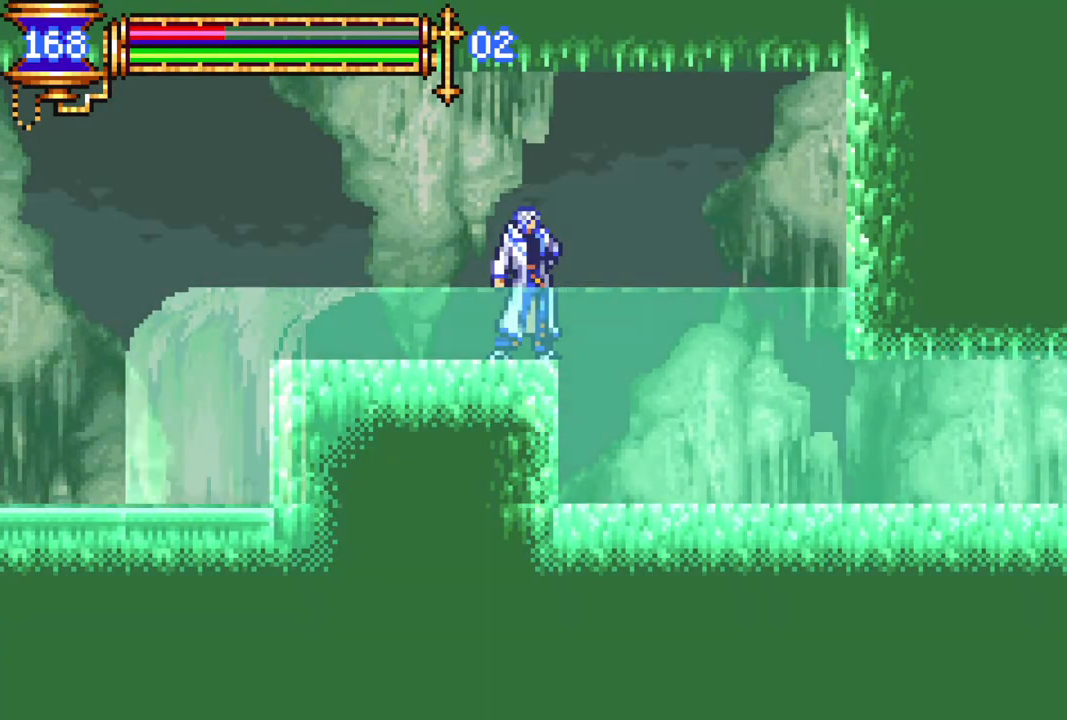
{"buttons": ["CROSS"], "left_stick": "center", "right_stick": "center", "events": [[17, "CROSS", "down"], [183, "CIRCLE", "up"], [200, "CROSS", "up"], [317, "CROSS", "down"], [433, "CROSS", "up"], [500, "CROSS", "down"]]}
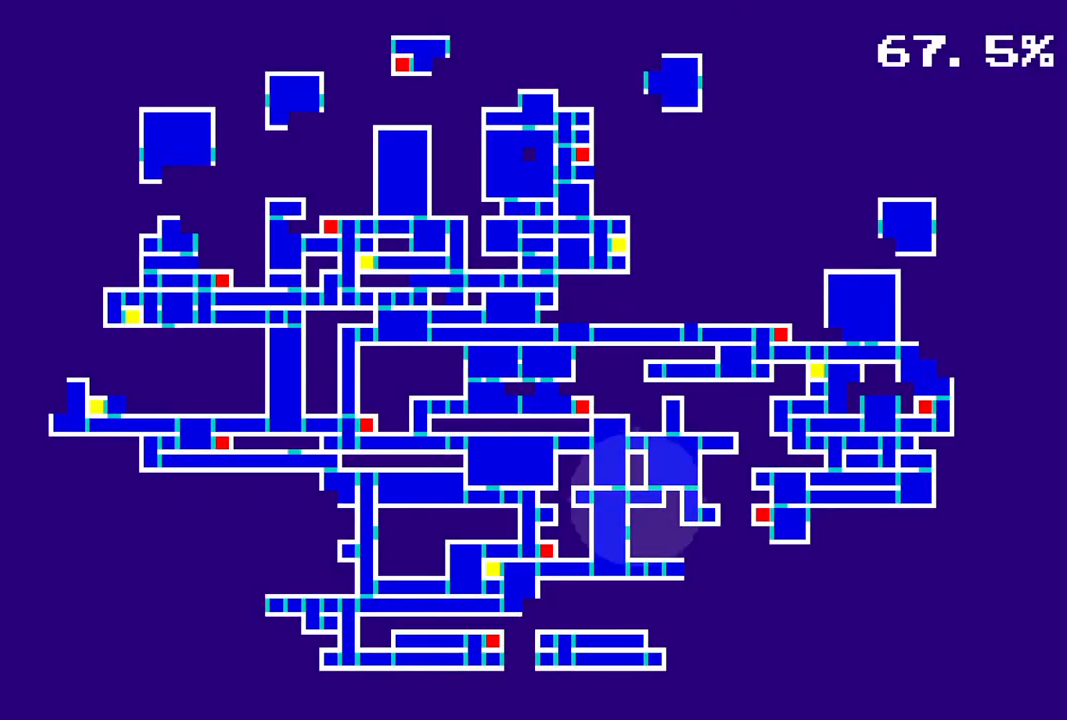
{"buttons": [], "left_stick": "center", "right_stick": "center", "events": [[33, "CROSS", "up"], [350, "CIRCLE", "down"], [483, "CIRCLE", "up"]]}
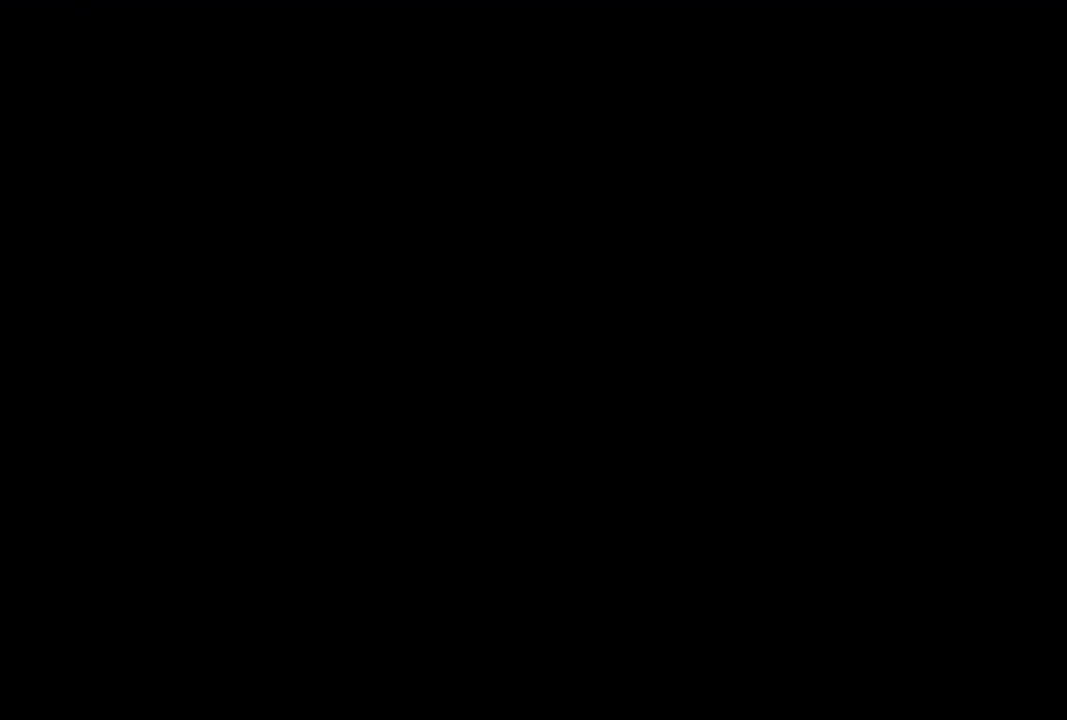
{"buttons": [], "left_stick": "center", "right_stick": "center", "events": []}
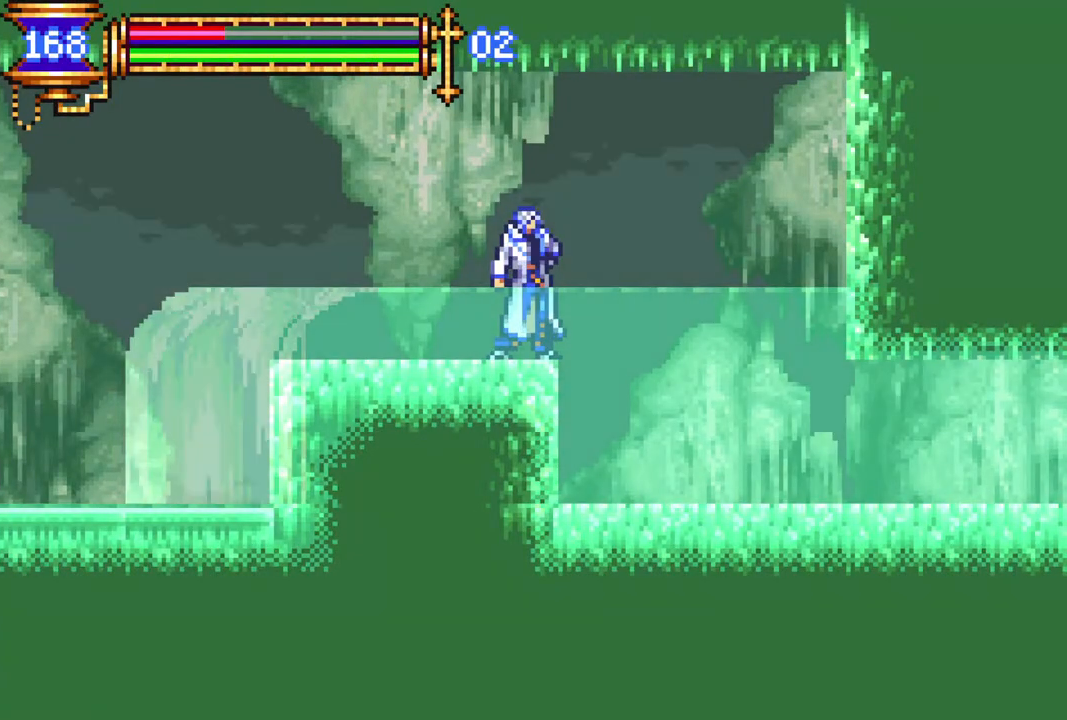
{"buttons": [], "left_stick": "center", "right_stick": "center", "events": []}
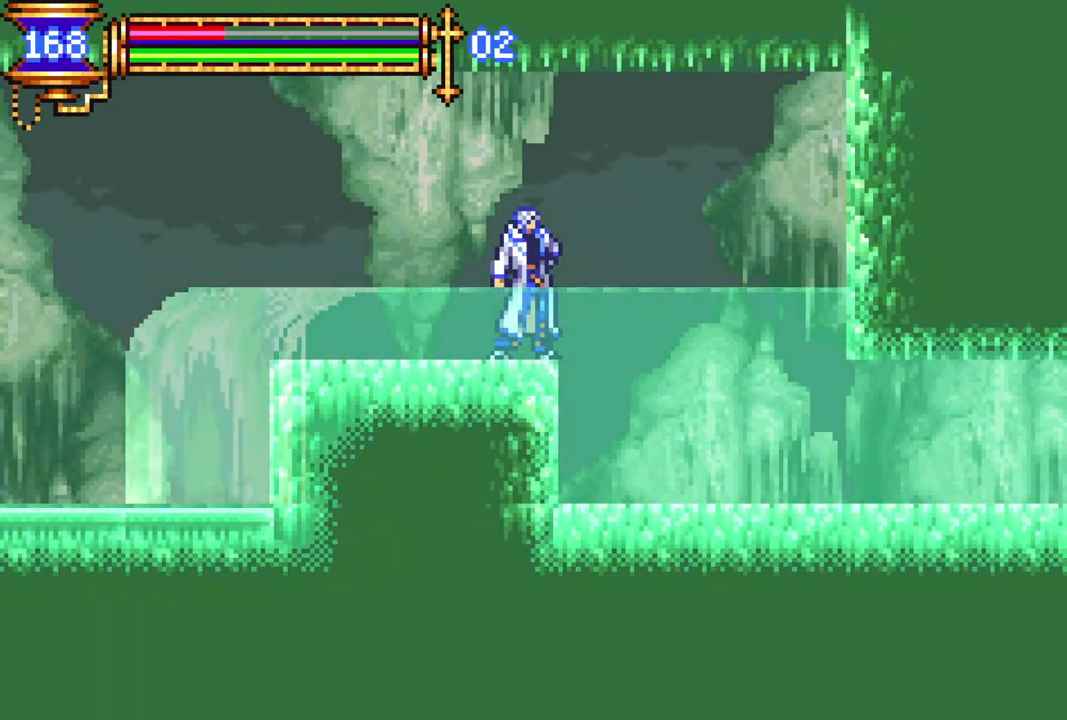
{"buttons": [], "left_stick": "center", "right_stick": "center", "events": [[133, "CIRCLE", "down"], [150, "CROSS", "down"], [333, "CIRCLE", "up"], [333, "CROSS", "up"]]}
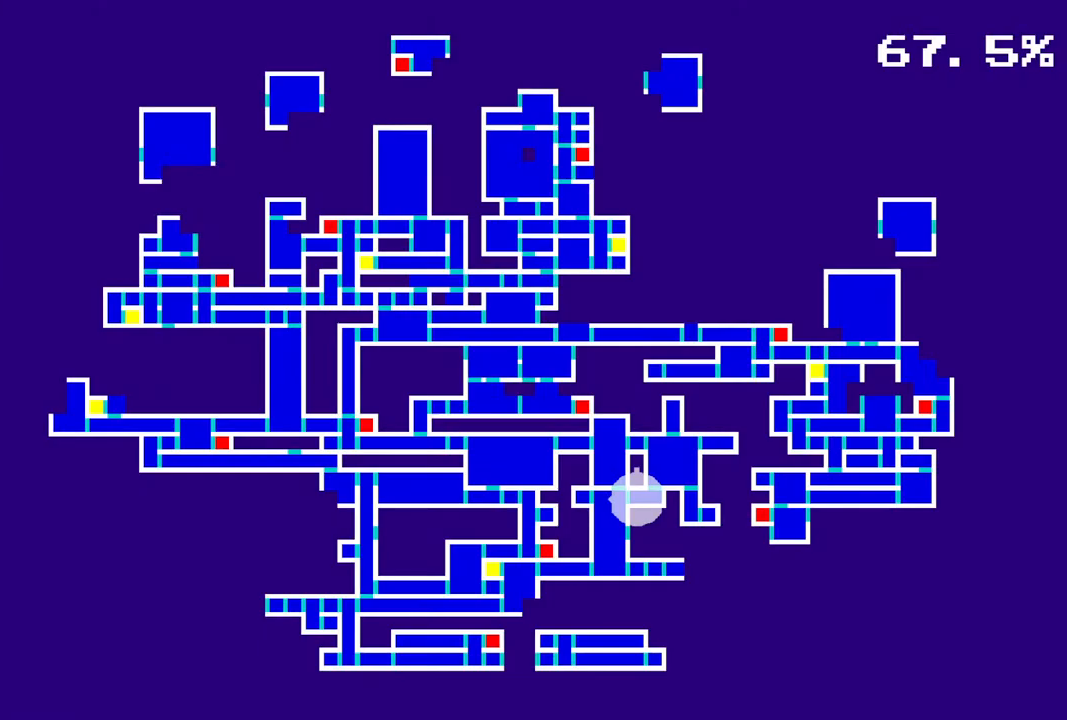
{"buttons": [], "left_stick": "center", "right_stick": "center", "events": [[333, "CIRCLE", "down"], [483, "CIRCLE", "up"]]}
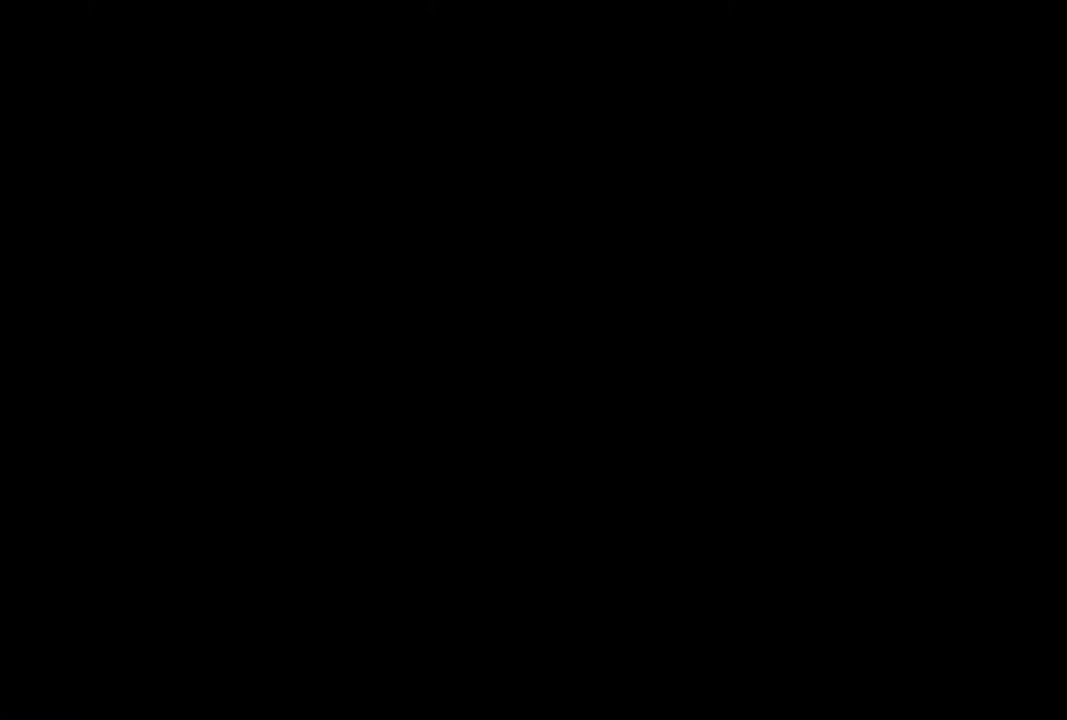
{"buttons": [], "left_stick": "center", "right_stick": "center", "events": []}
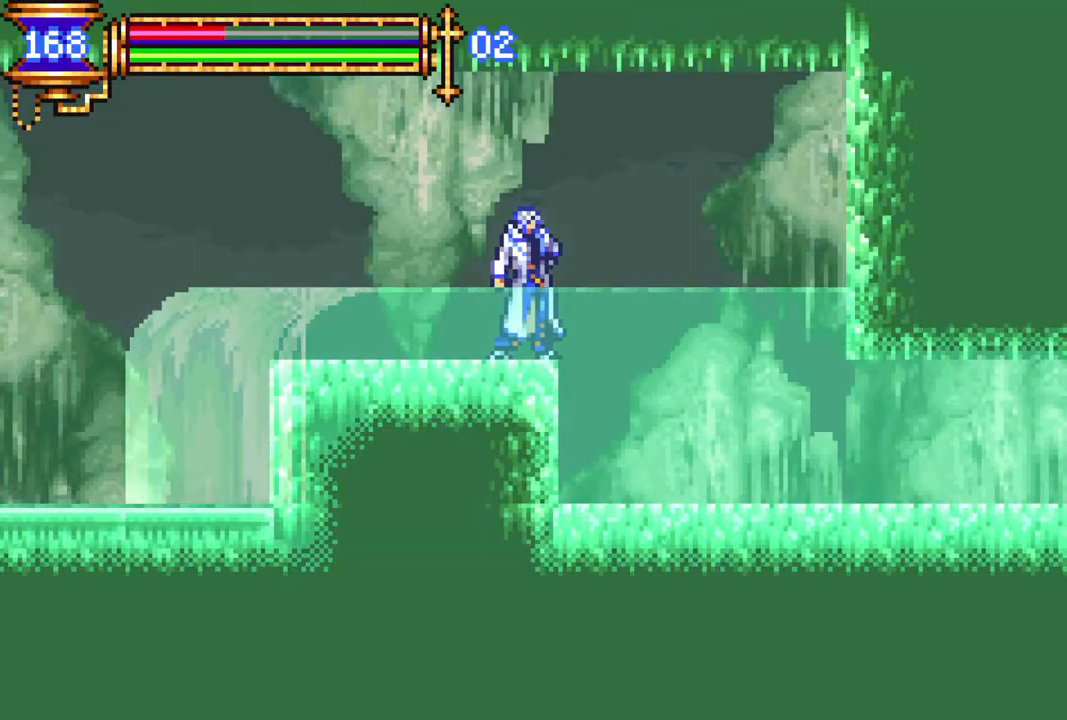
{"buttons": [], "left_stick": "center", "right_stick": "center", "events": []}
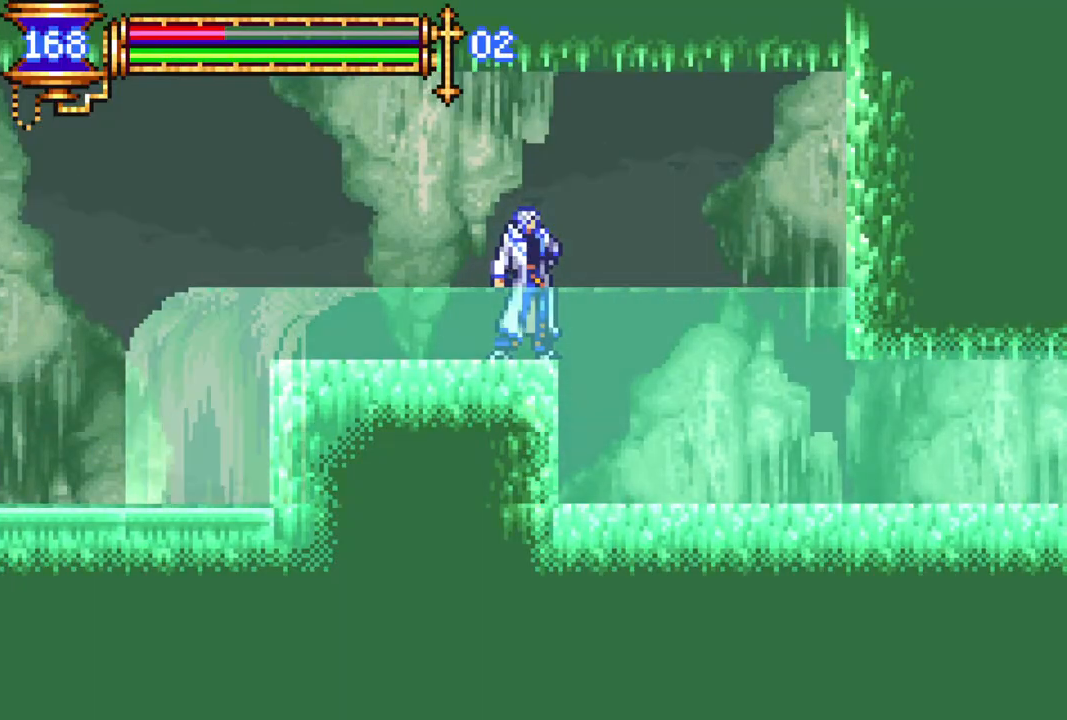
{"buttons": [], "left_stick": "center", "right_stick": "center", "events": [[83, "CIRCLE", "down"], [83, "CROSS", "down"], [250, "CIRCLE", "up"], [250, "CROSS", "up"]]}
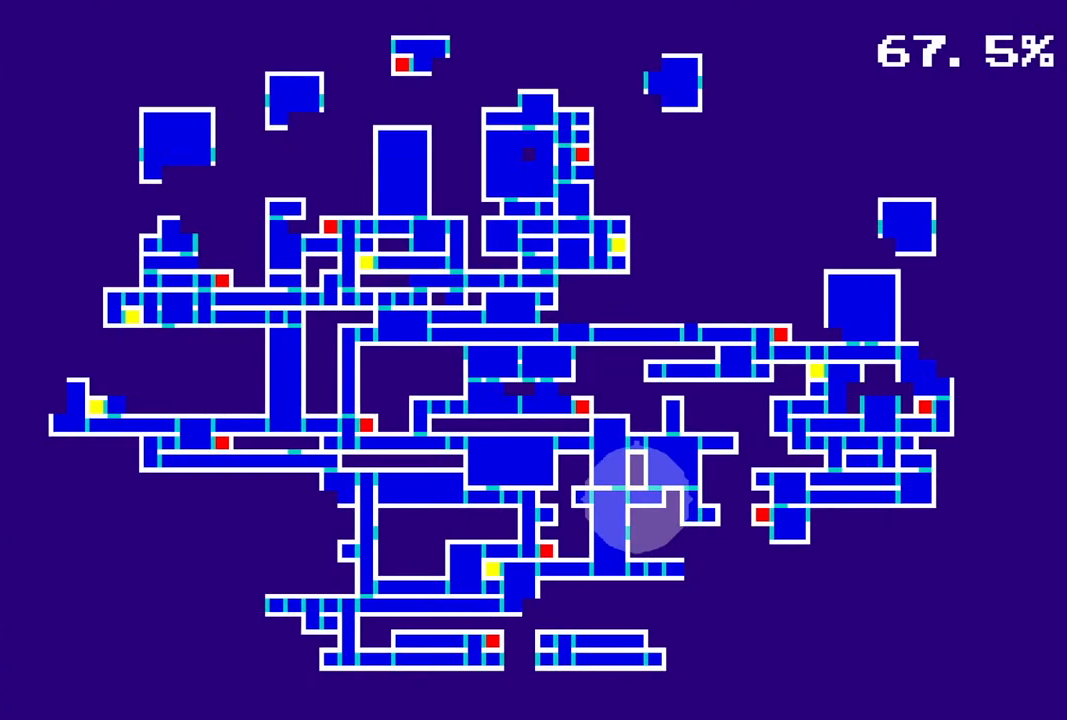
{"buttons": [], "left_stick": "center", "right_stick": "center", "events": [[217, "CIRCLE", "down"], [350, "CIRCLE", "up"]]}
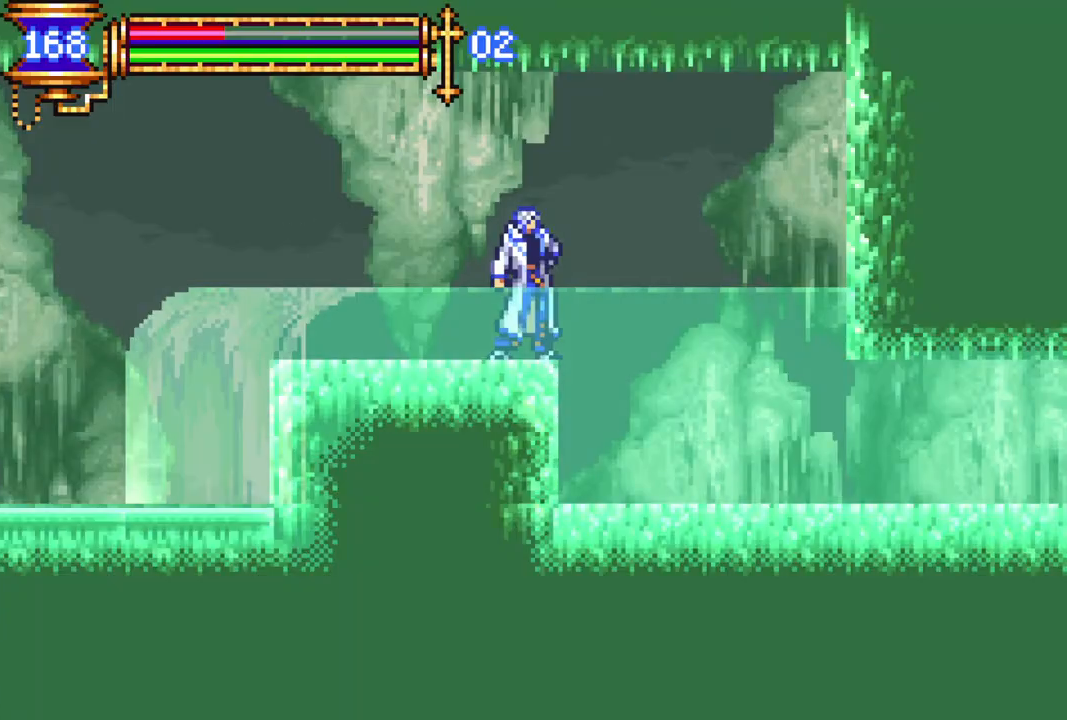
{"buttons": [], "left_stick": "center", "right_stick": "center", "events": []}
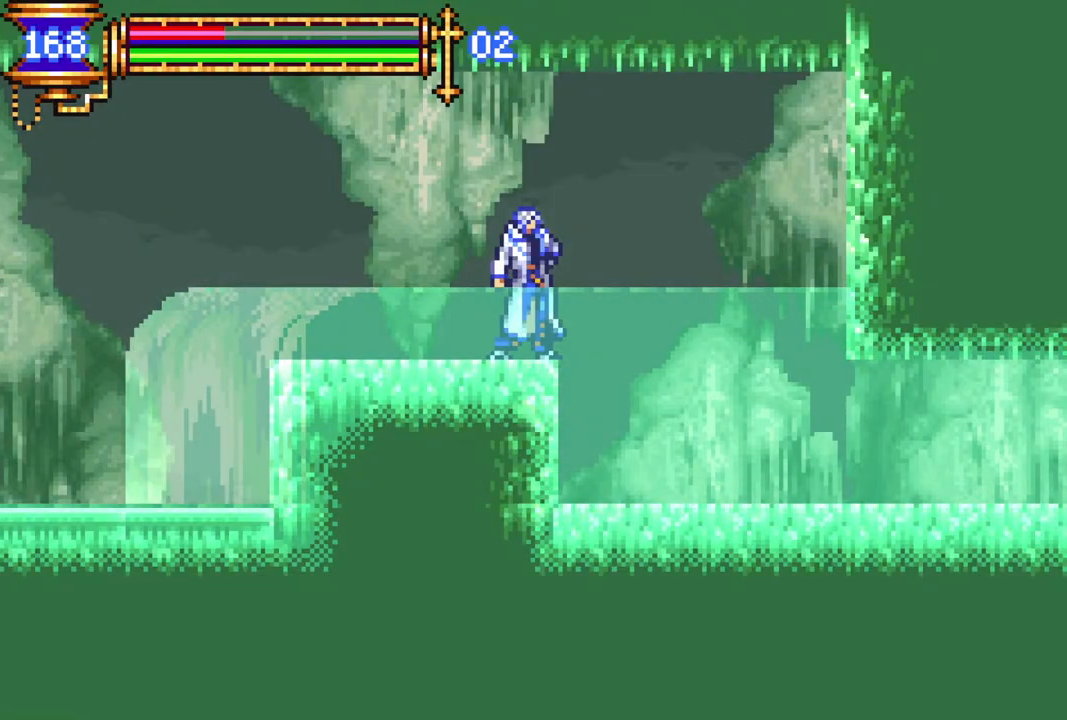
{"buttons": [], "left_stick": "center", "right_stick": "center", "events": []}
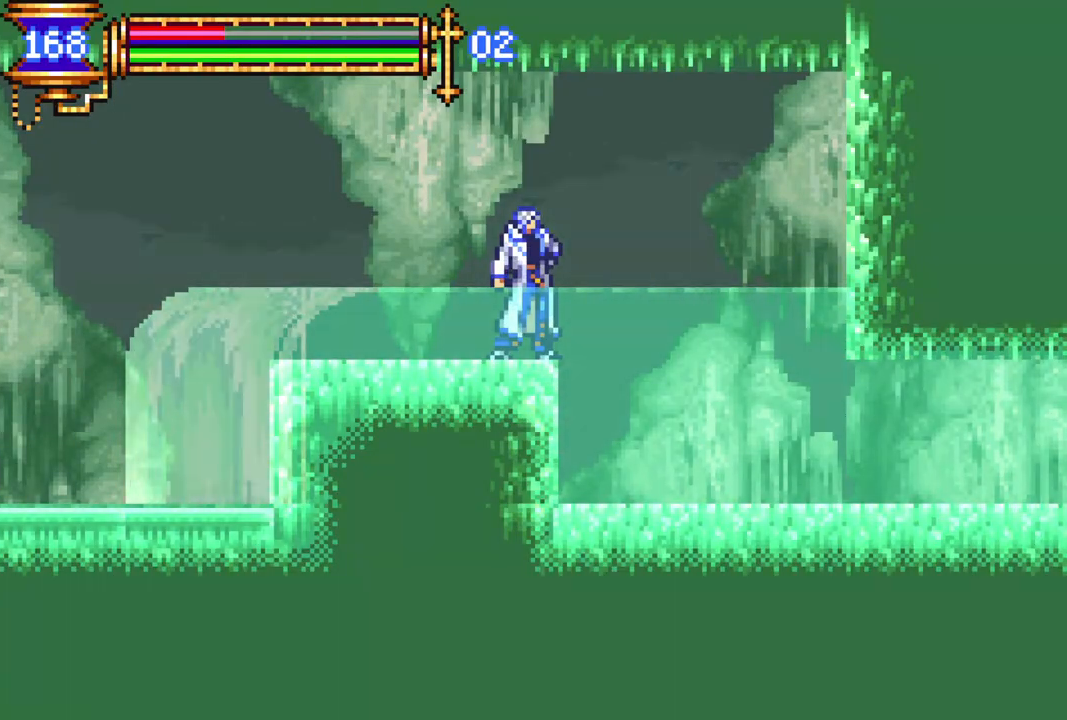
{"buttons": [], "left_stick": "center", "right_stick": "center", "events": [[67, "CIRCLE", "down"], [67, "CROSS", "down"], [250, "CIRCLE", "up"], [250, "CROSS", "up"]]}
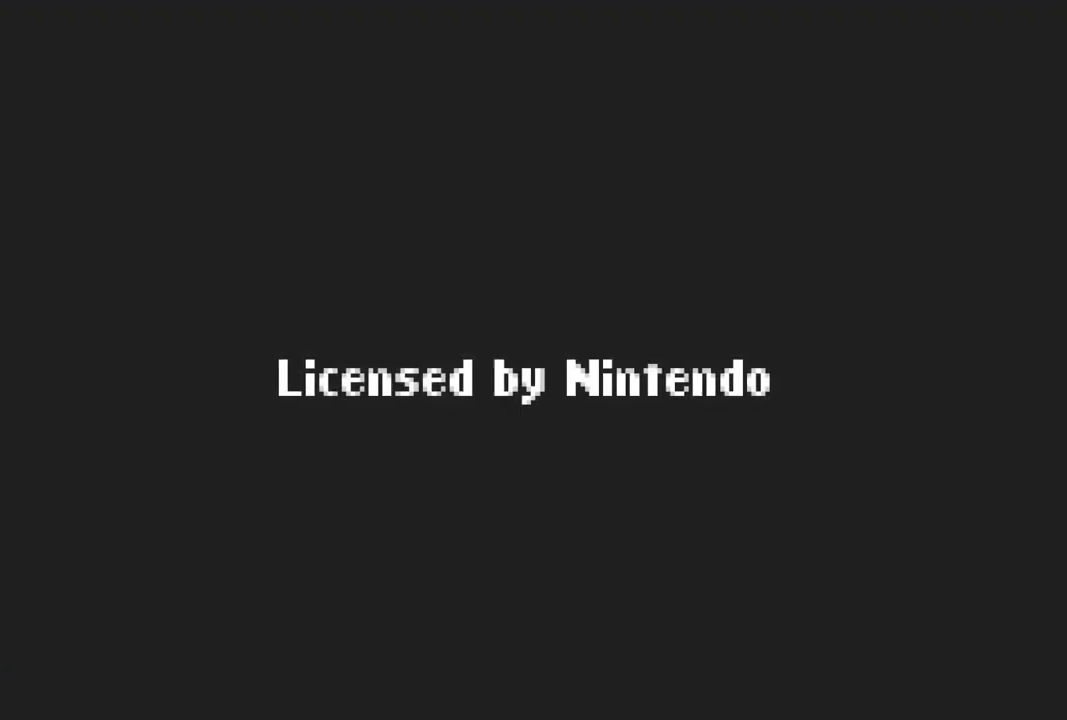
{"buttons": ["CROSS"], "left_stick": "center", "right_stick": "center", "events": [[267, "CROSS", "down"], [400, "CROSS", "up"], [450, "CROSS", "down"]]}
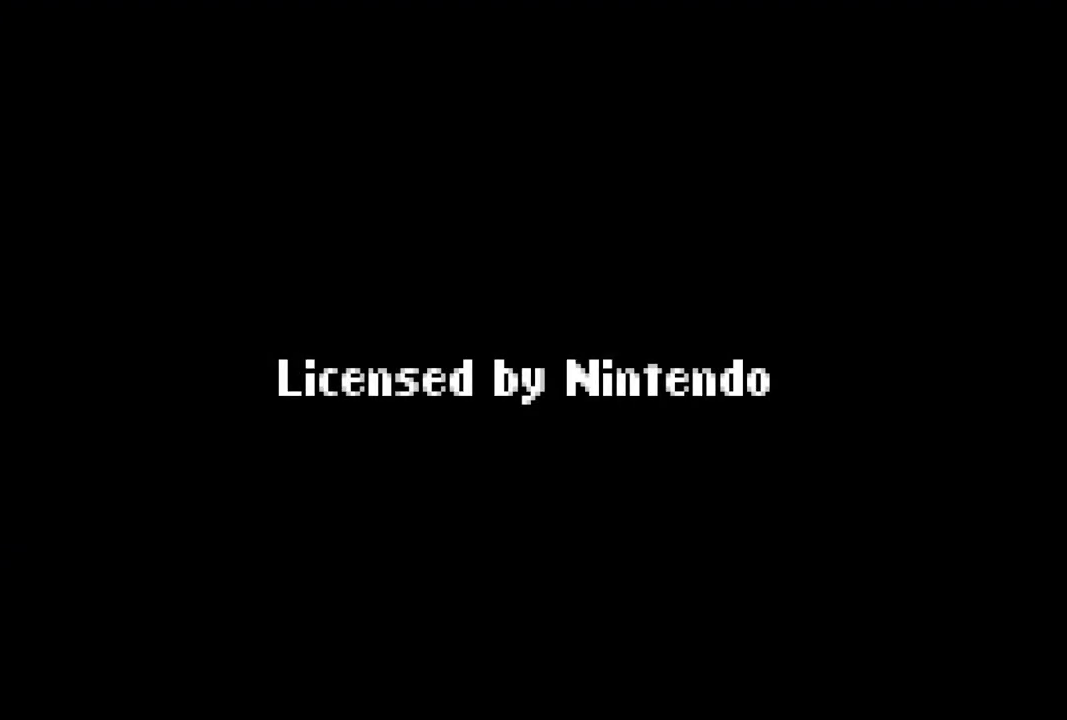
{"buttons": [], "left_stick": "center", "right_stick": "center", "events": [[100, "CROSS", "up"], [317, "CROSS", "down"], [433, "CROSS", "up"]]}
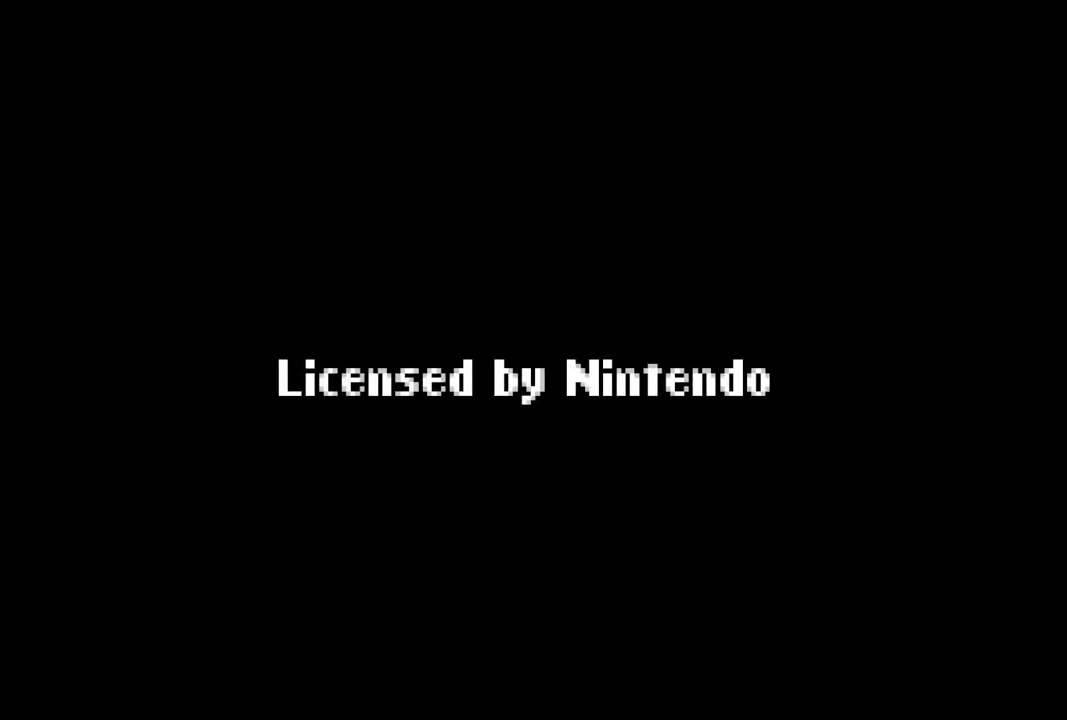
{"buttons": [], "left_stick": "center", "right_stick": "center", "events": [[33, "CROSS", "down"], [133, "CROSS", "up"], [233, "CROSS", "down"], [300, "CROSS", "up"], [417, "CROSS", "down"], [467, "CROSS", "up"]]}
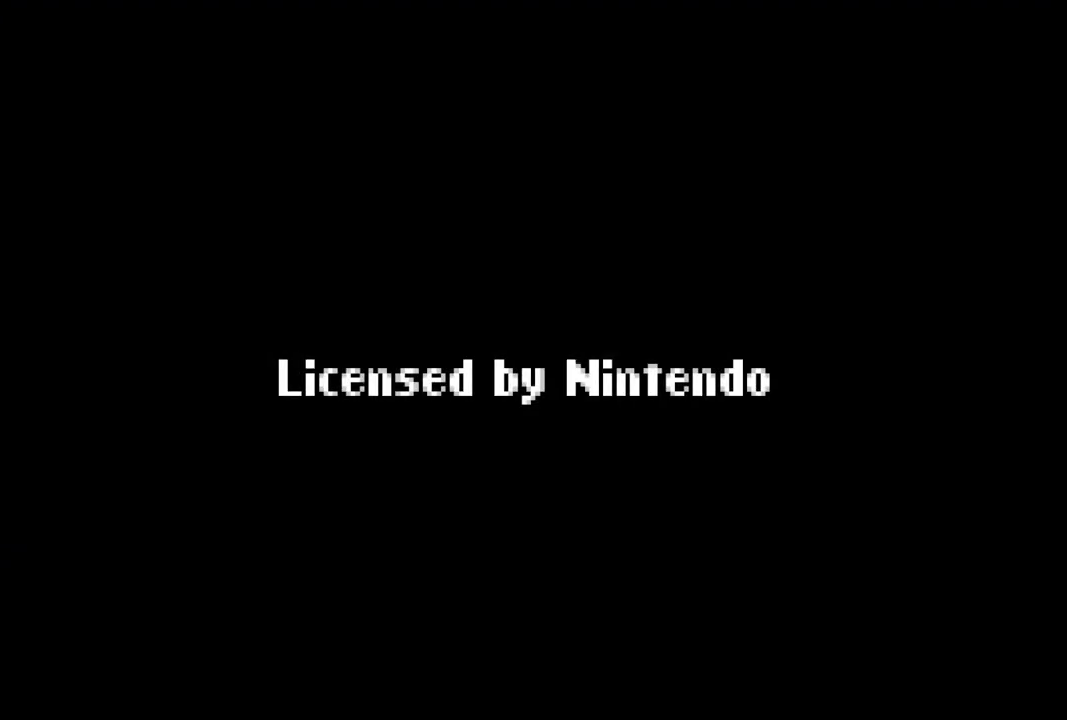
{"buttons": [], "left_stick": "center", "right_stick": "center", "events": [[50, "CROSS", "down"], [167, "CROSS", "up"], [250, "CROSS", "down"], [350, "CROSS", "up"], [417, "CROSS", "down"], [467, "CROSS", "up"]]}